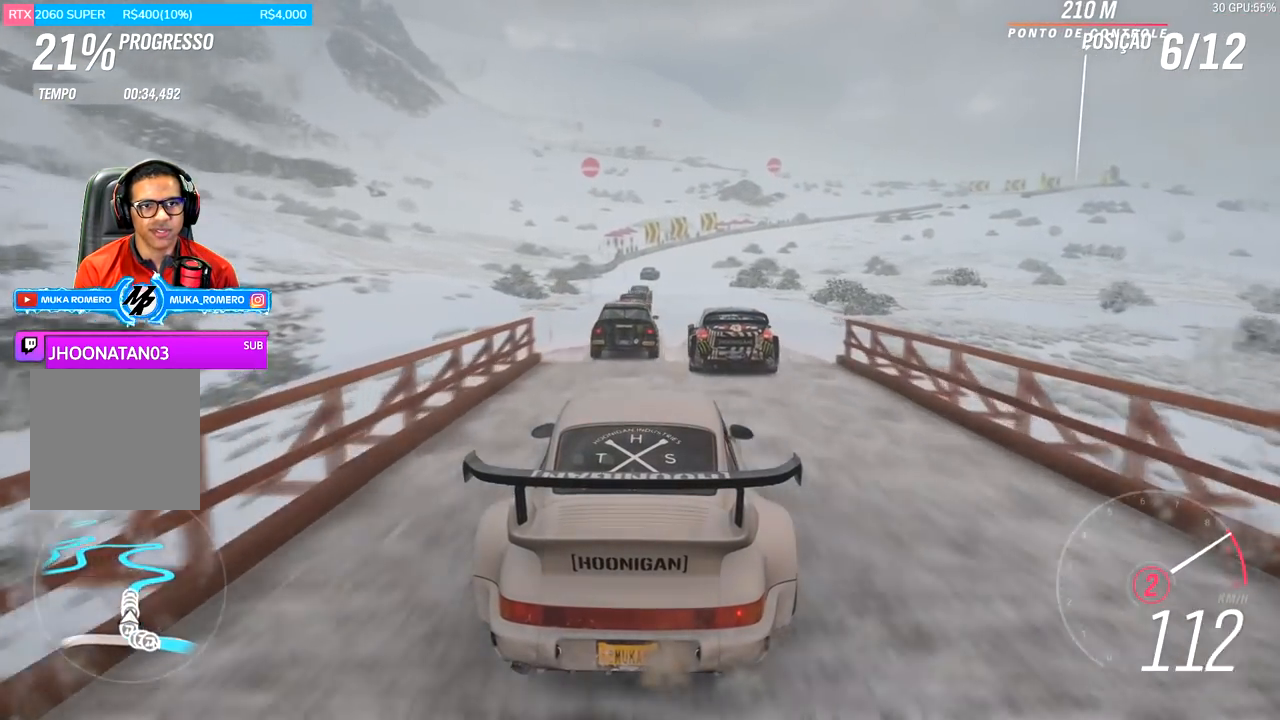
Gameplay with a controller (Xbox layout); each line is a JSON object with the inputs held at the frame after it. "events" lists button and stick changes between this image and that frame as [ms after this image, input, new state], when the widget could be followed in between.
{"buttons": ["A", "B", "R2"], "left_stick": "right", "right_stick": "center", "events": [[150, "left_stick", "right"], [283, "left_stick", "center"], [483, "A", "down"], [483, "B", "down"], [483, "left_stick", "right"]]}
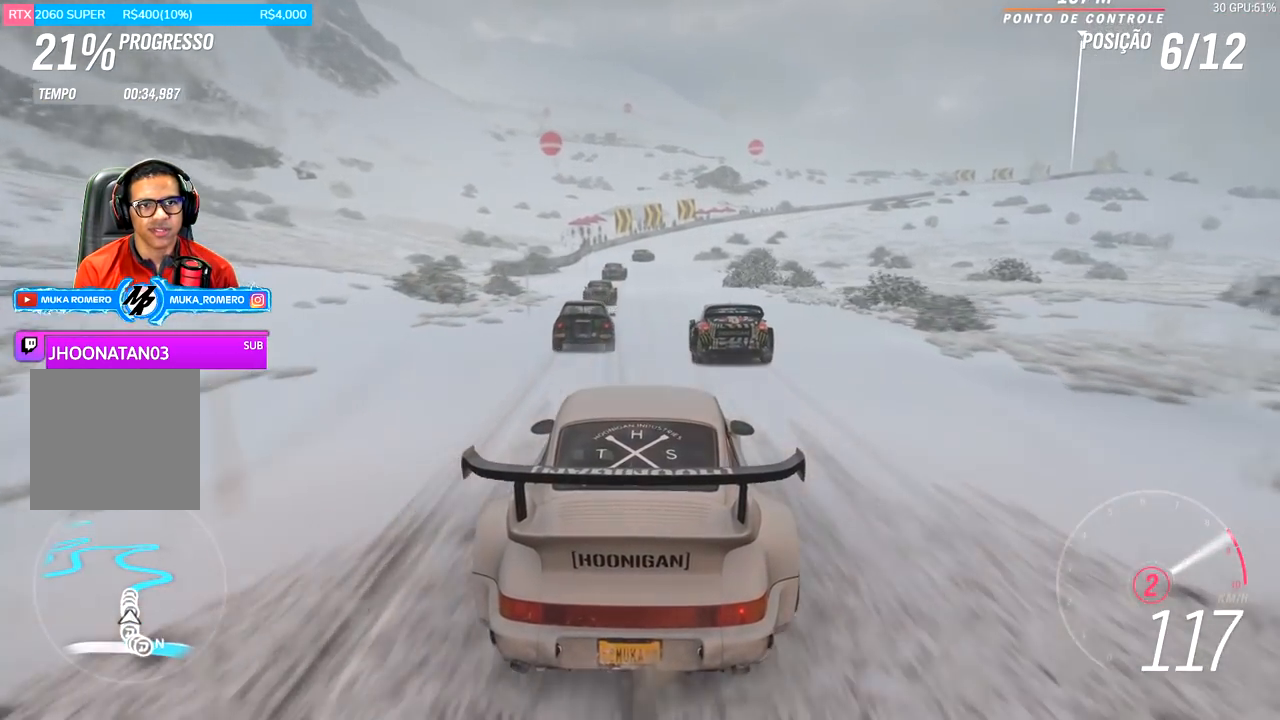
{"buttons": ["R2"], "left_stick": "right", "right_stick": "center", "events": [[117, "A", "up"], [117, "B", "up"], [134, "left_stick", "center"], [367, "left_stick", "right"]]}
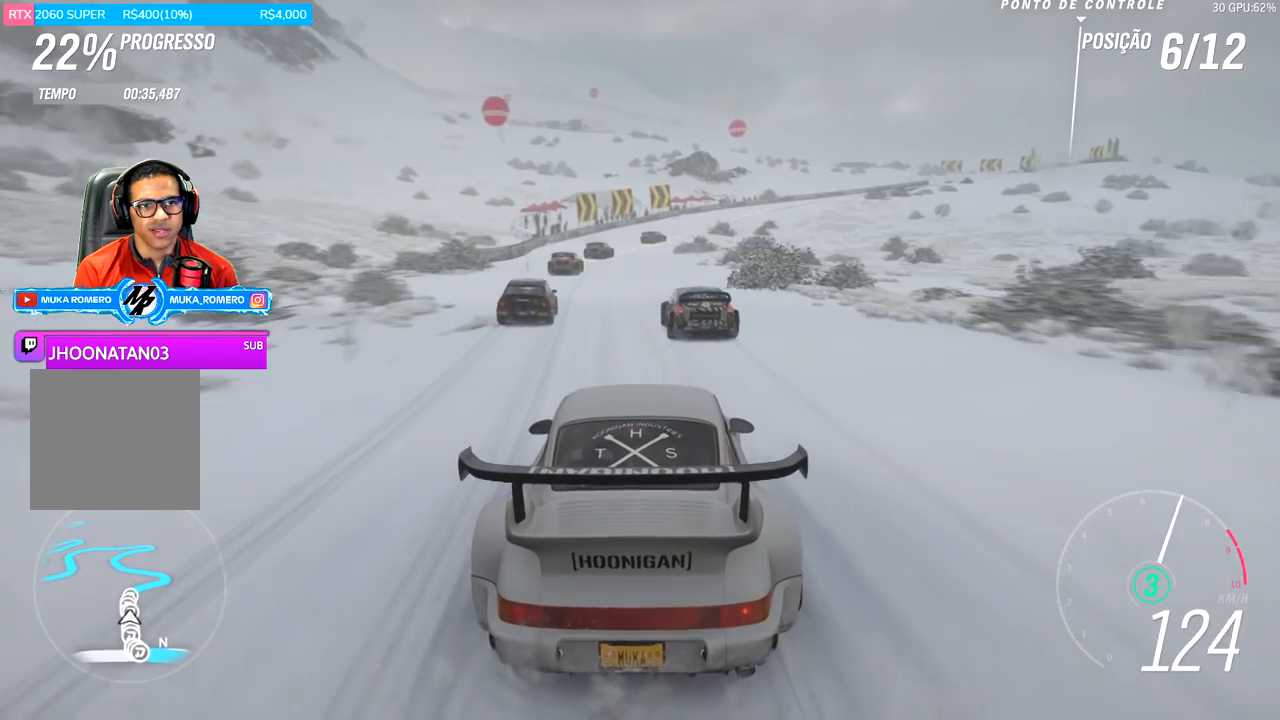
{"buttons": ["R2"], "left_stick": "center", "right_stick": "center", "events": [[33, "left_stick", "center"], [150, "left_stick", "right"], [300, "left_stick", "center"]]}
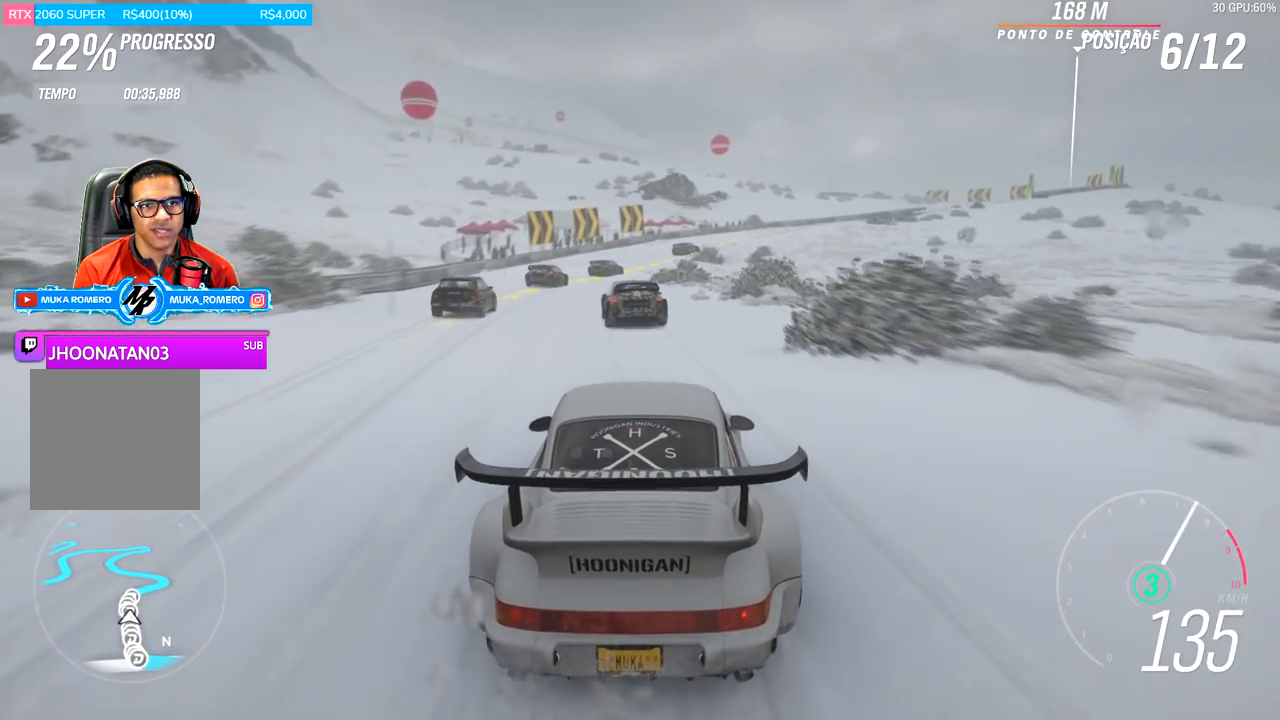
{"buttons": ["R2"], "left_stick": "right", "right_stick": "center", "events": [[34, "left_stick", "right"], [234, "left_stick", "center"], [367, "left_stick", "right"]]}
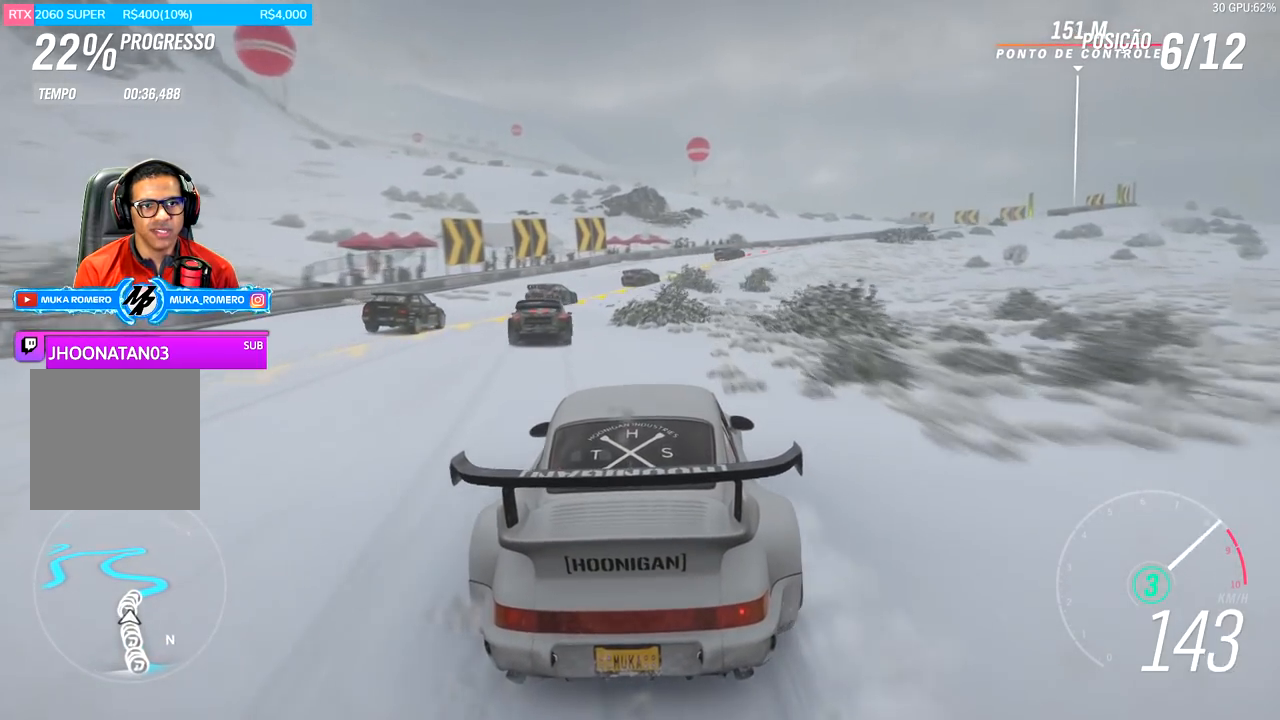
{"buttons": ["R2"], "left_stick": "right", "right_stick": "center", "events": [[317, "left_stick", "center"], [400, "left_stick", "right"]]}
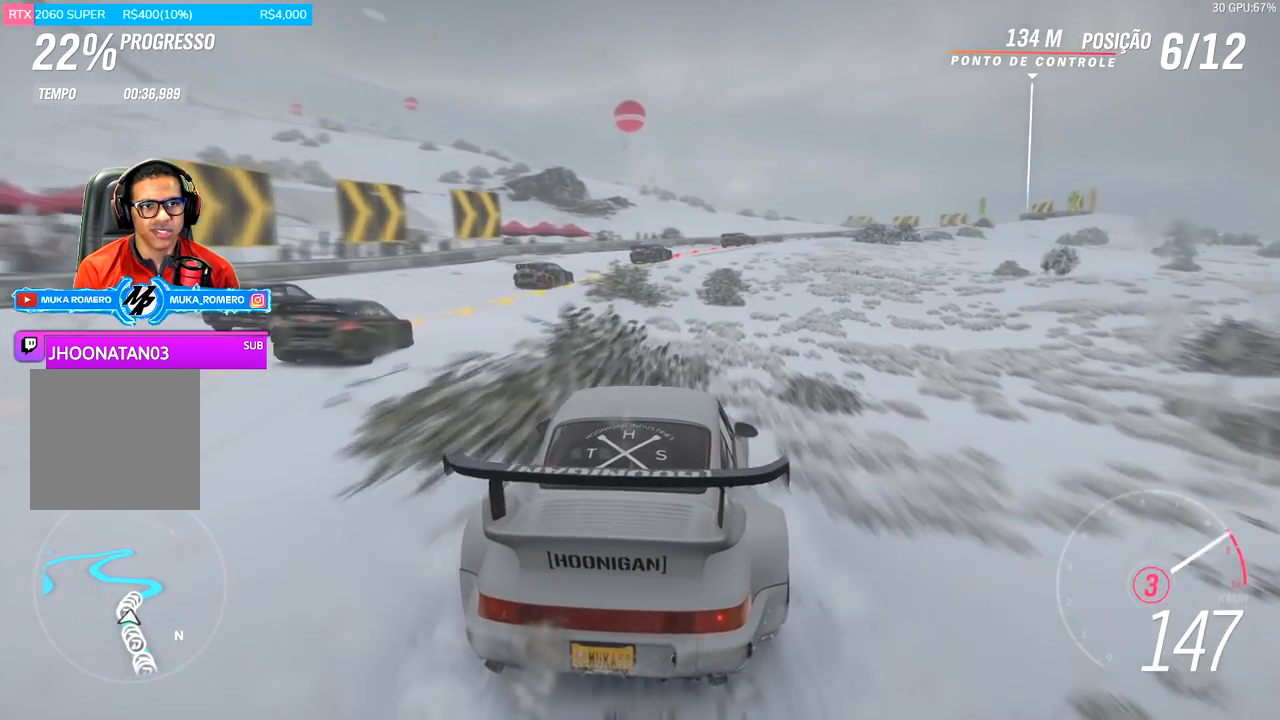
{"buttons": ["R2"], "left_stick": "center", "right_stick": "center", "events": [[151, "A", "down"], [151, "B", "down"], [251, "A", "up"], [251, "B", "up"], [468, "left_stick", "center"]]}
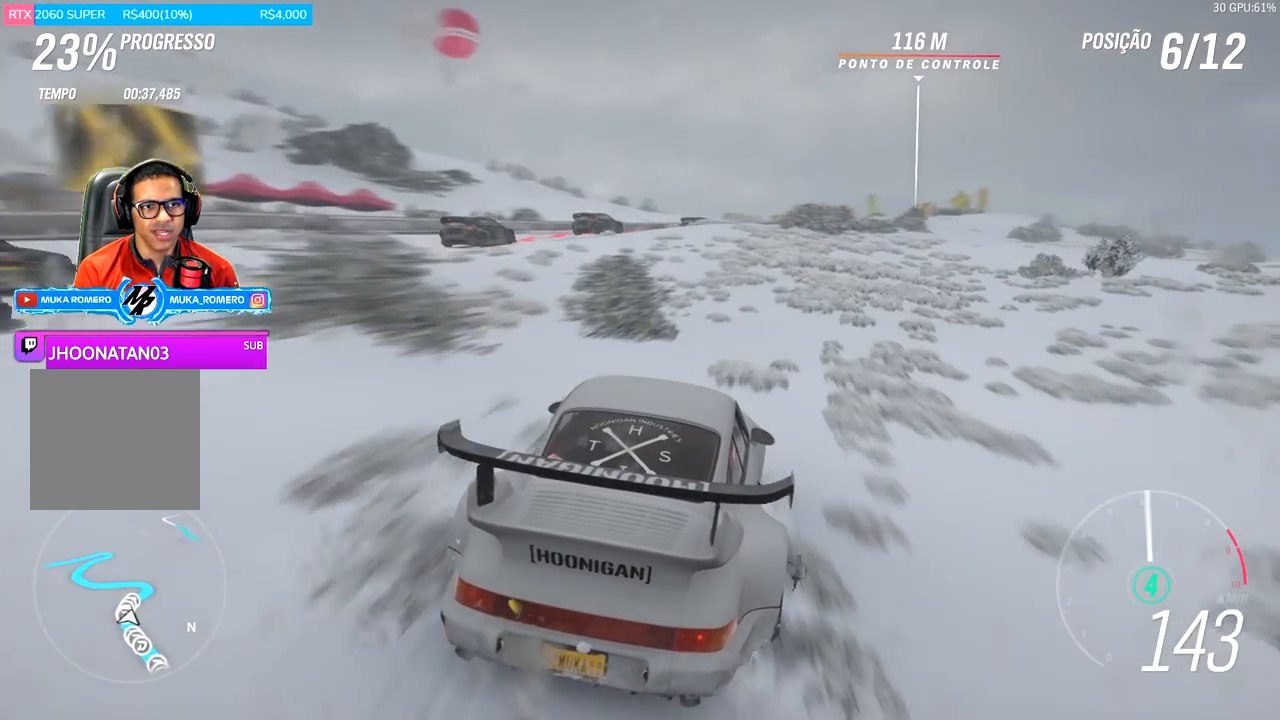
{"buttons": ["R2"], "left_stick": "center", "right_stick": "center", "events": [[267, "left_stick", "left"], [500, "left_stick", "center"]]}
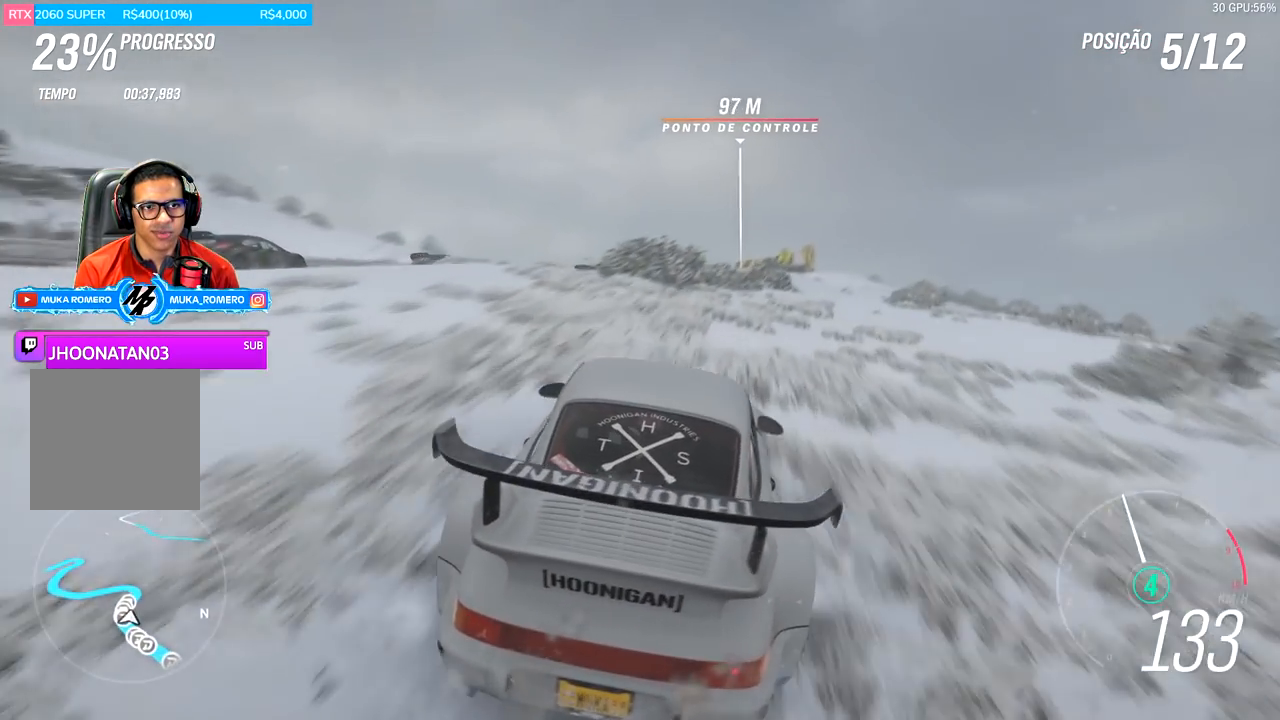
{"buttons": ["R2"], "left_stick": "right", "right_stick": "center", "events": [[434, "left_stick", "right"]]}
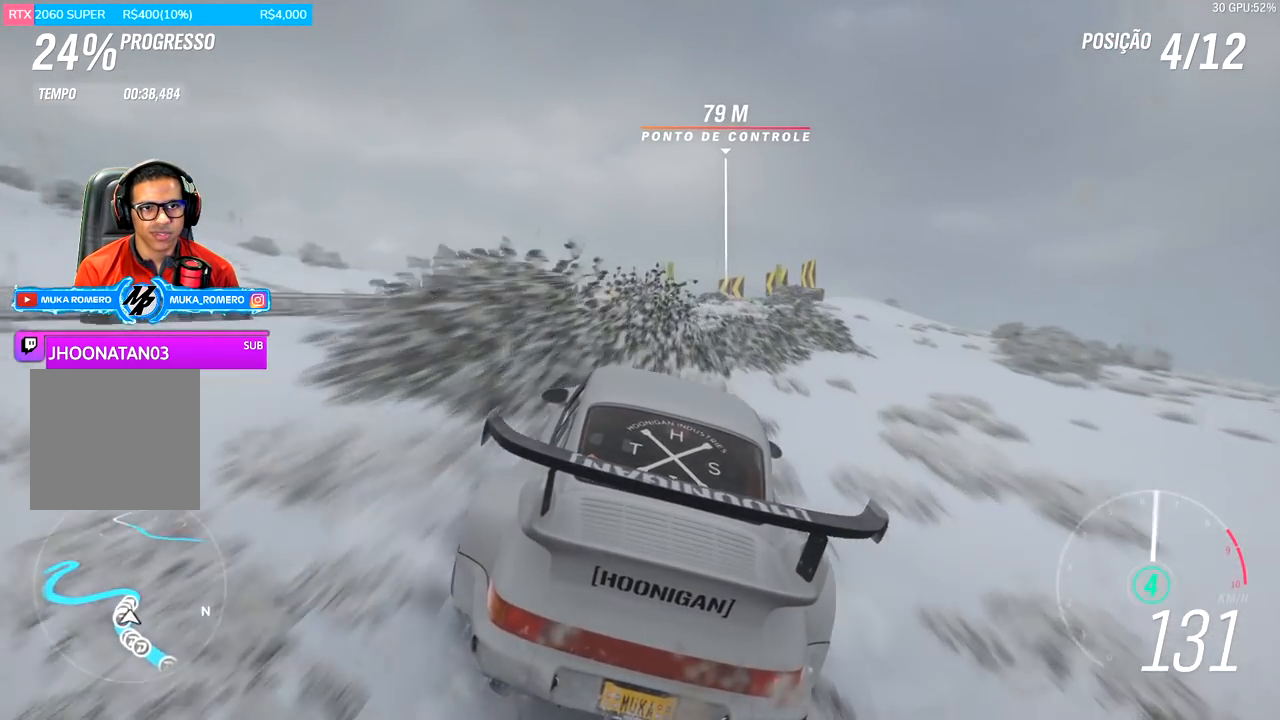
{"buttons": ["R2"], "left_stick": "right", "right_stick": "center", "events": [[200, "R2", "up"], [233, "left_stick", "center"], [367, "R2", "down"], [367, "left_stick", "right"], [400, "A", "down"], [400, "X", "down"], [500, "A", "up"], [500, "X", "up"]]}
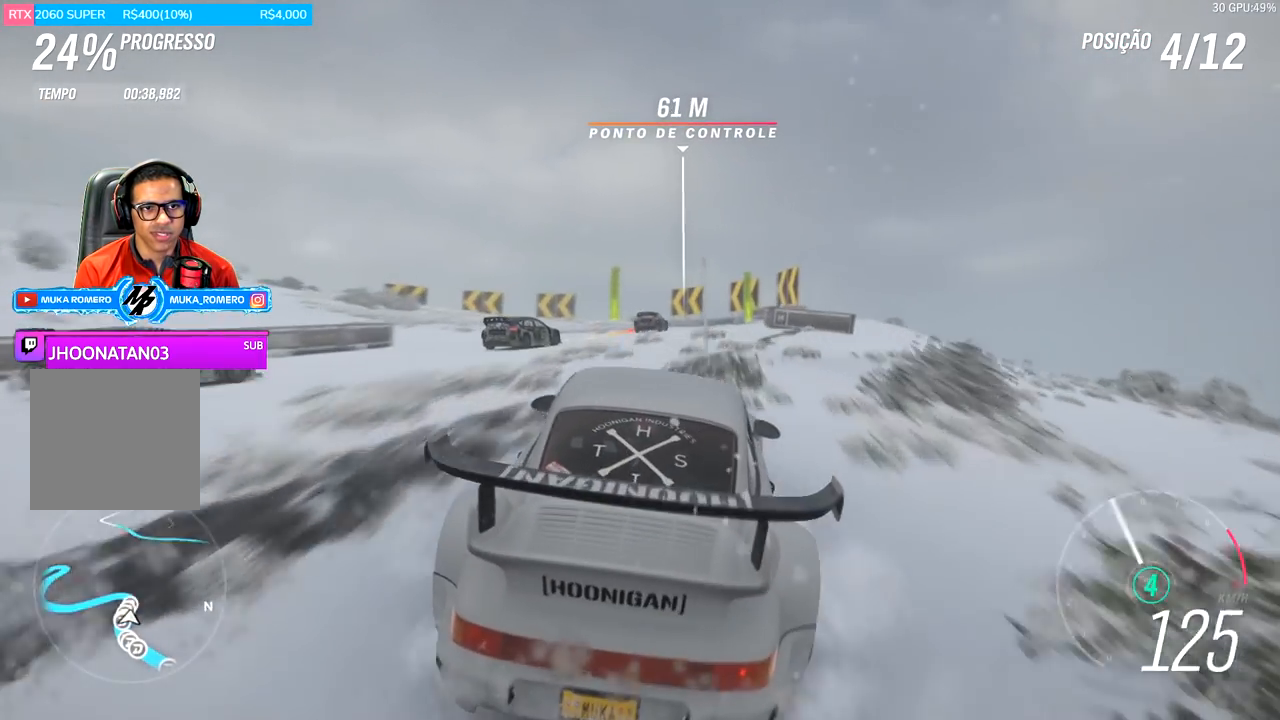
{"buttons": [], "left_stick": "center", "right_stick": "center", "events": [[50, "R2", "up"], [67, "left_stick", "center"], [267, "left_stick", "left"], [468, "left_stick", "center"]]}
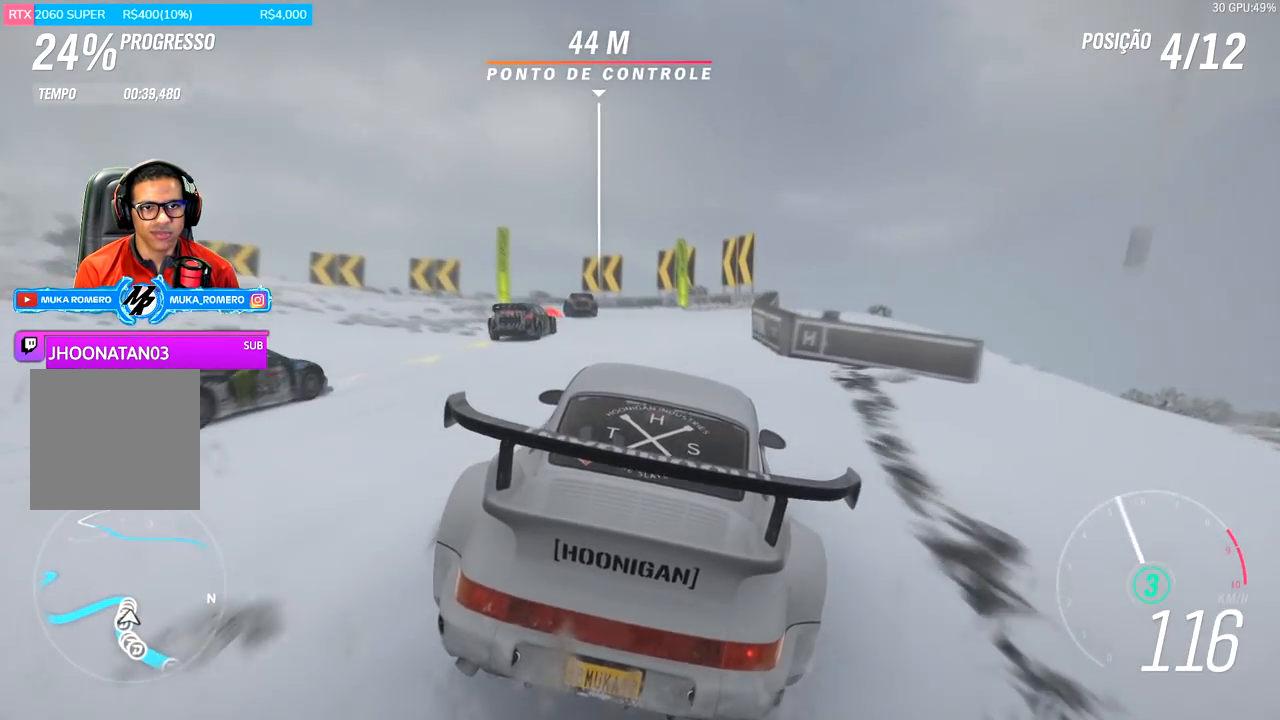
{"buttons": ["L2"], "left_stick": "center", "right_stick": "center", "events": [[133, "left_stick", "down-left"], [167, "R2", "down"], [417, "R2", "up"], [434, "L2", "down"], [500, "left_stick", "center"]]}
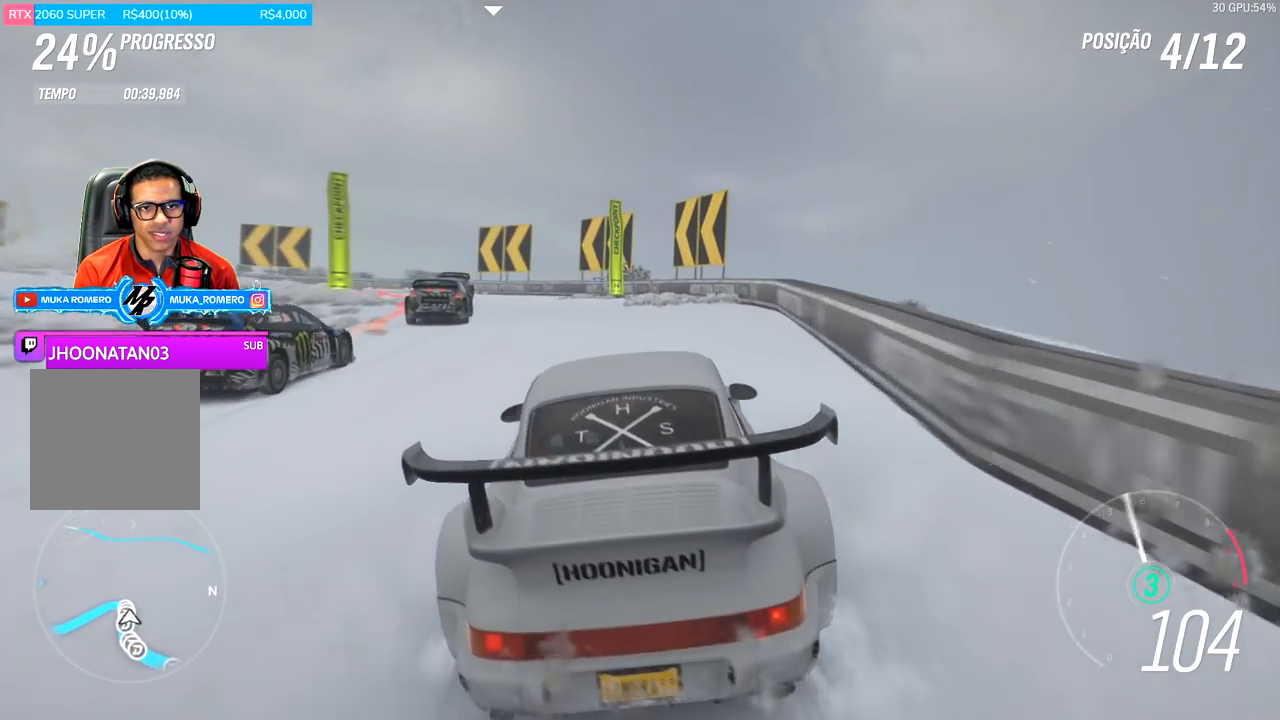
{"buttons": ["R2"], "left_stick": "left", "right_stick": "center", "events": [[151, "L2", "up"], [151, "left_stick", "left"], [468, "R2", "down"]]}
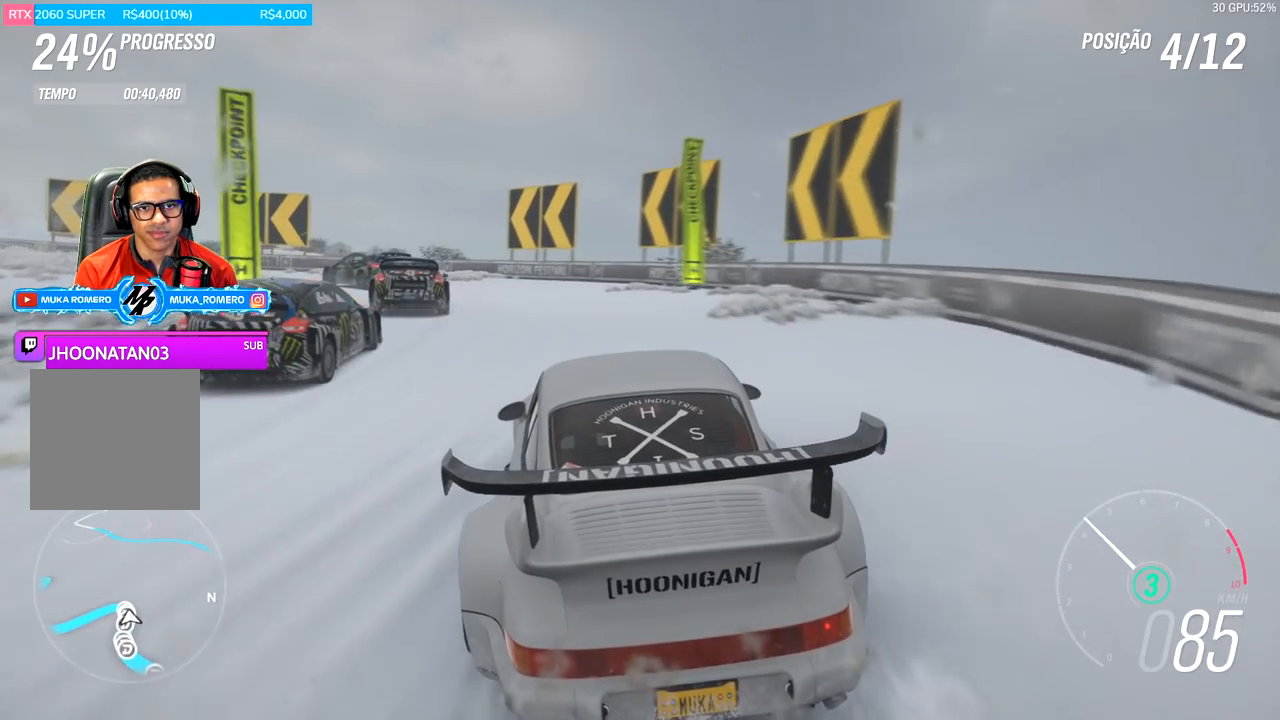
{"buttons": [], "left_stick": "left", "right_stick": "center", "events": [[133, "A", "down"], [133, "L2", "down"], [133, "X", "down"], [233, "A", "up"], [233, "X", "up"], [267, "L2", "up"], [267, "R2", "up"]]}
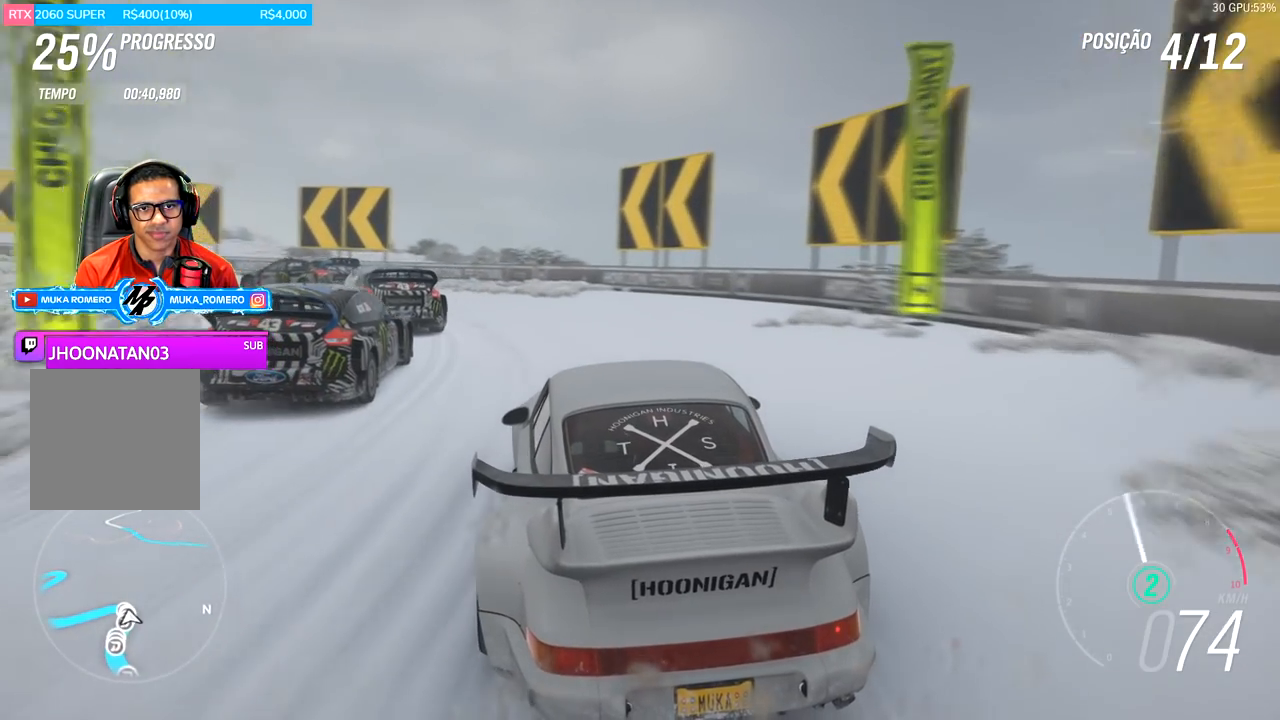
{"buttons": ["R2"], "left_stick": "left", "right_stick": "center", "events": [[234, "R2", "down"]]}
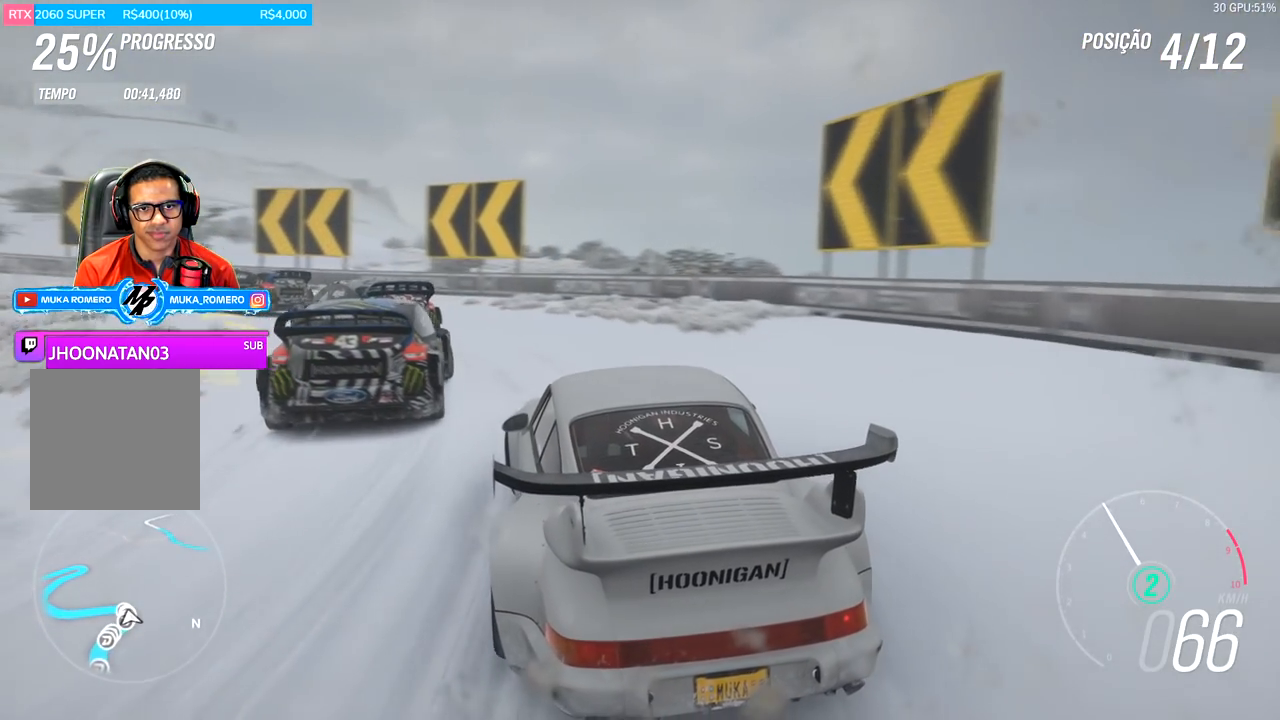
{"buttons": [], "left_stick": "left", "right_stick": "center", "events": [[133, "R2", "up"]]}
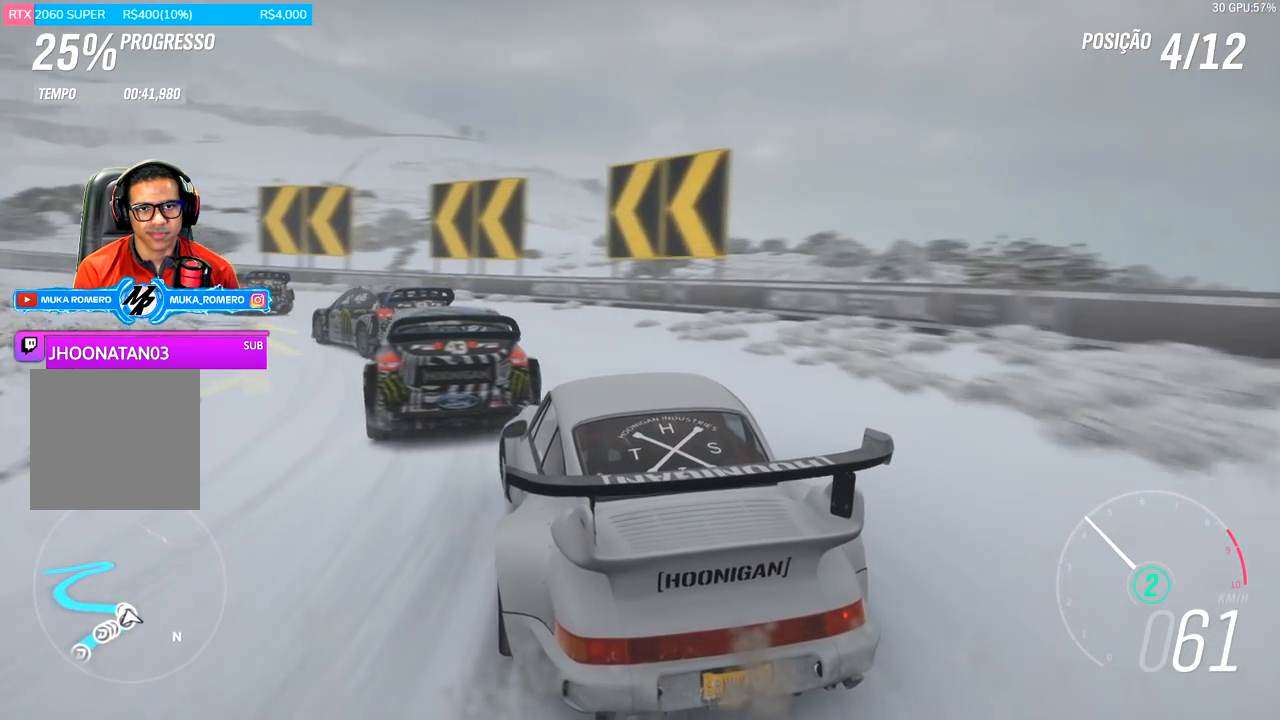
{"buttons": ["R2"], "left_stick": "left", "right_stick": "center", "events": [[134, "R2", "down"]]}
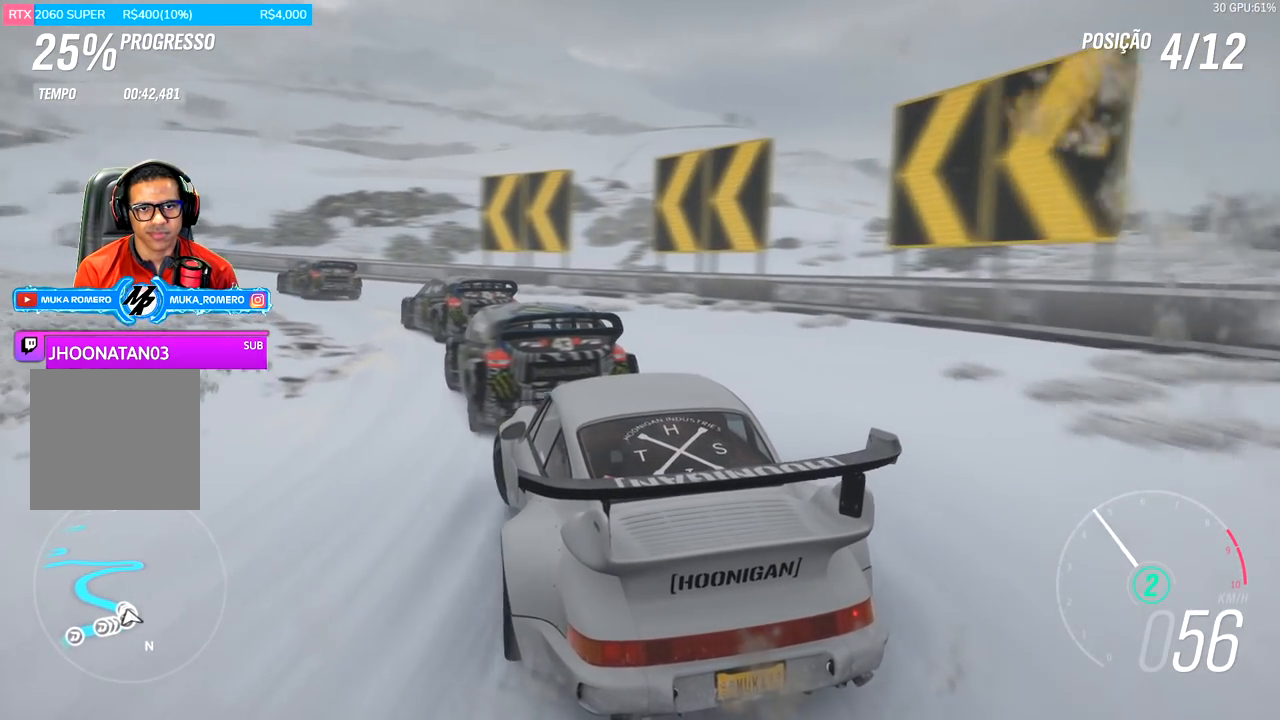
{"buttons": ["R2"], "left_stick": "down-left", "right_stick": "center", "events": [[67, "left_stick", "center"], [217, "left_stick", "left"], [300, "left_stick", "down-left"]]}
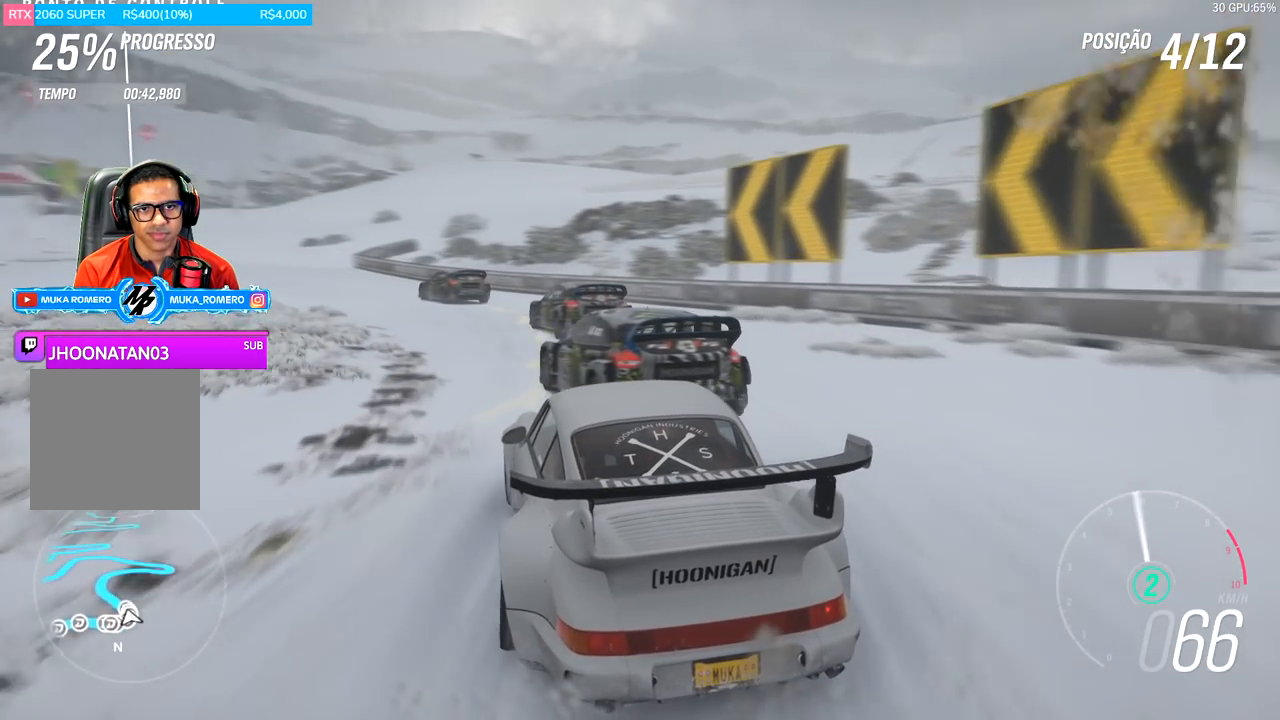
{"buttons": ["R2"], "left_stick": "right", "right_stick": "center", "events": [[301, "left_stick", "center"], [468, "left_stick", "right"]]}
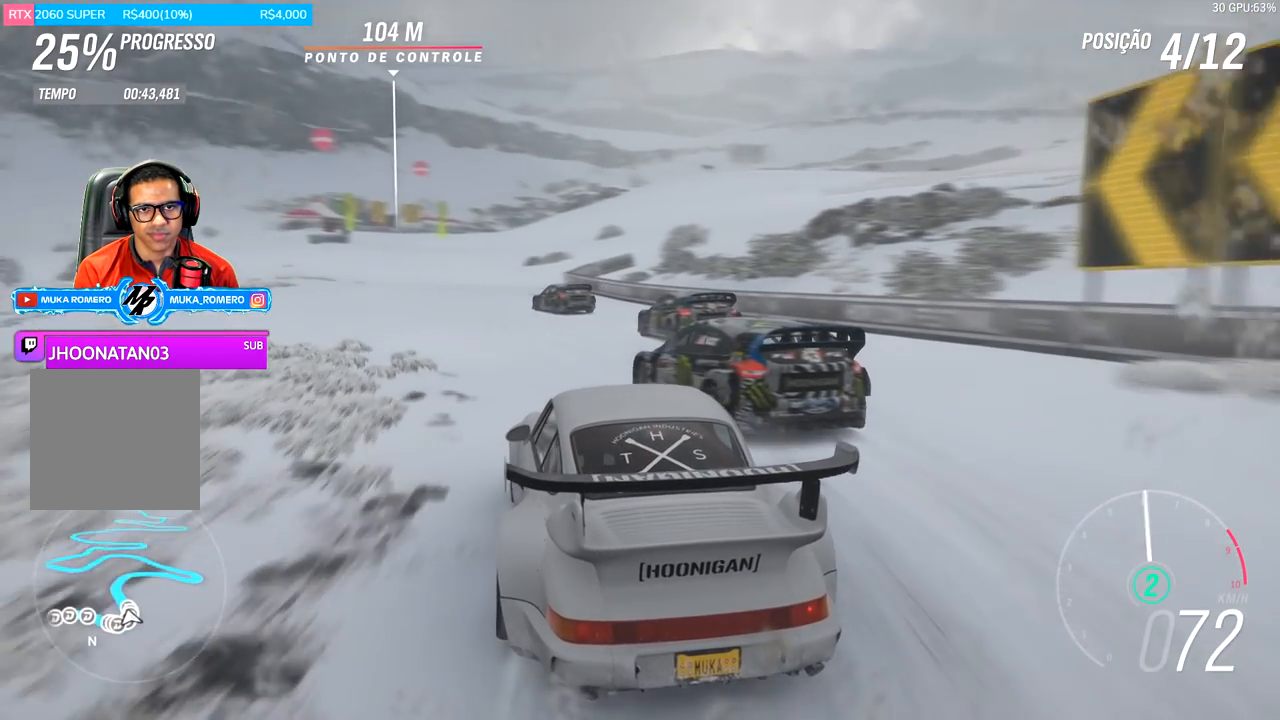
{"buttons": ["R2"], "left_stick": "center", "right_stick": "center", "events": [[133, "left_stick", "down-left"], [384, "left_stick", "center"]]}
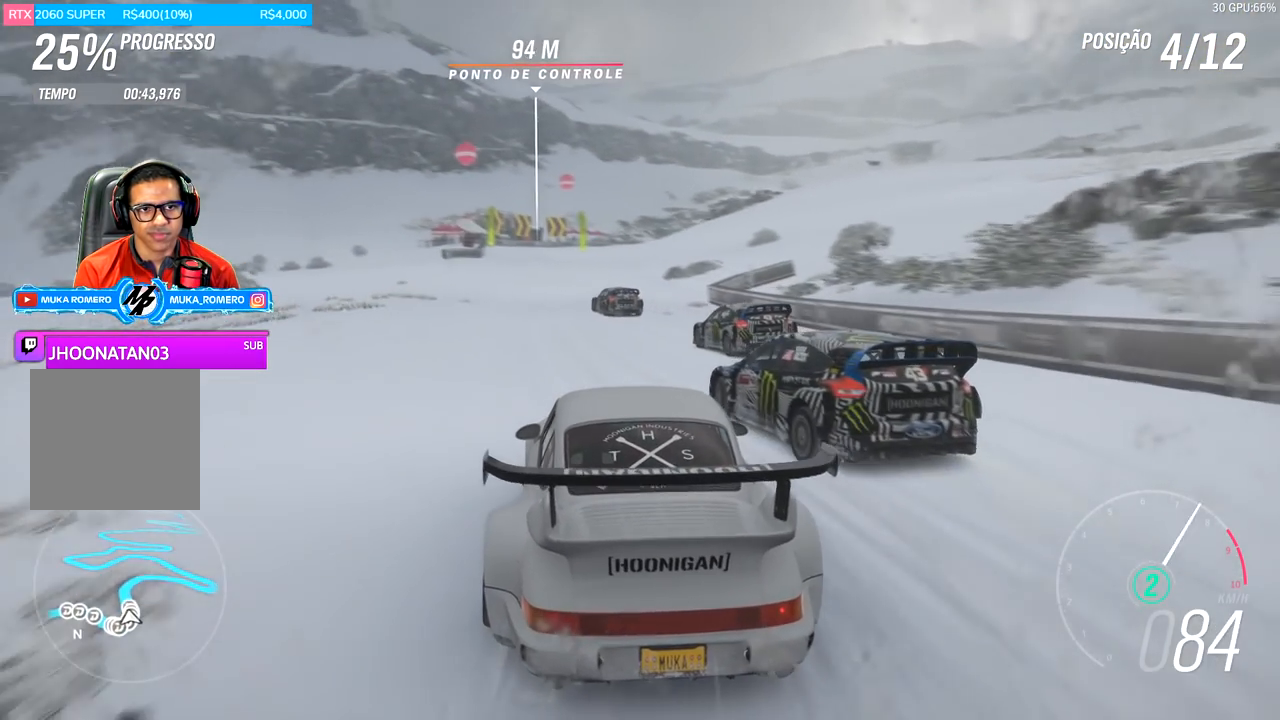
{"buttons": ["R2"], "left_stick": "down-left", "right_stick": "center", "events": [[67, "left_stick", "left"], [184, "A", "down"], [217, "B", "down"], [217, "left_stick", "center"], [284, "A", "up"], [284, "B", "up"], [417, "left_stick", "down-left"]]}
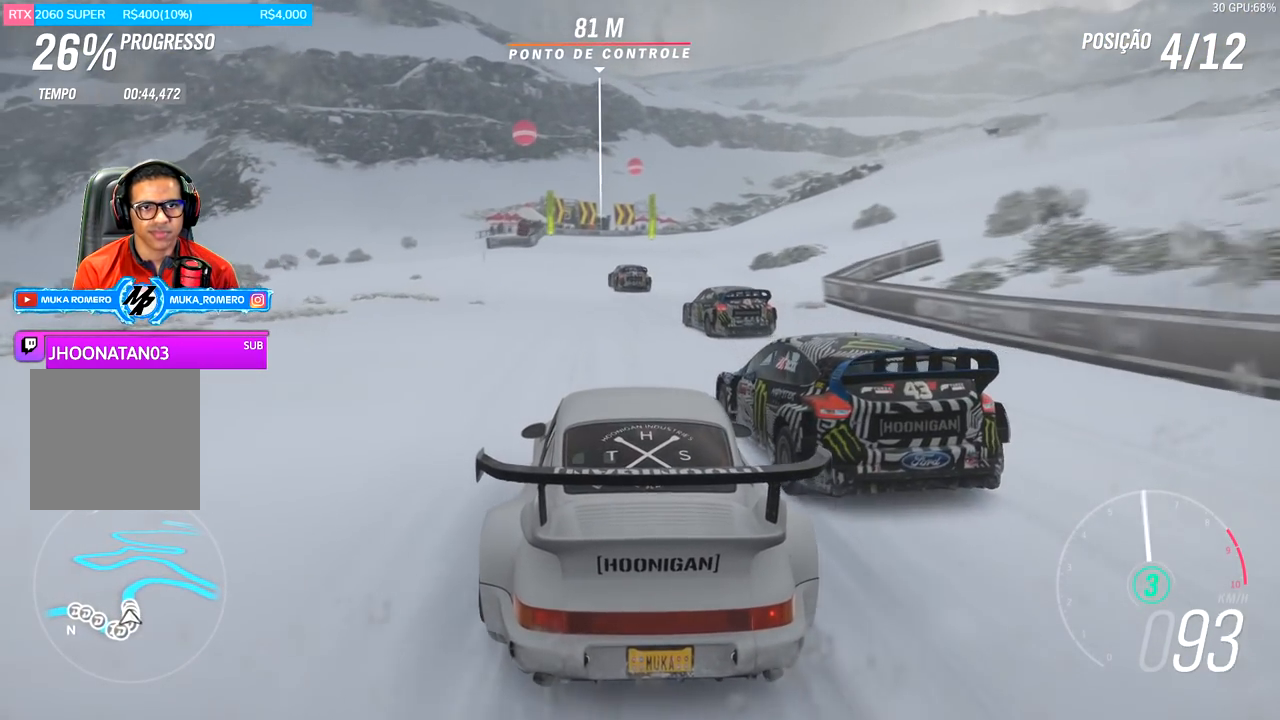
{"buttons": ["R2"], "left_stick": "center", "right_stick": "center", "events": [[167, "left_stick", "center"]]}
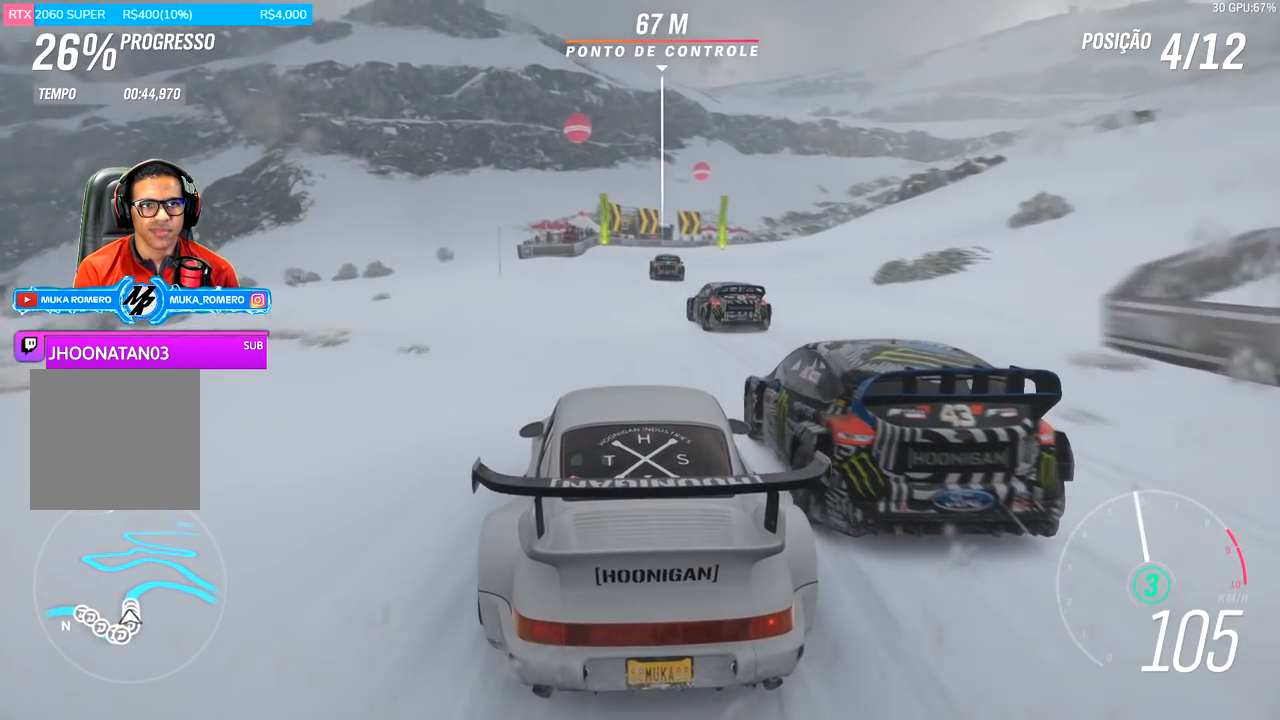
{"buttons": ["R2"], "left_stick": "right", "right_stick": "center", "events": [[50, "left_stick", "right"], [167, "left_stick", "center"], [484, "left_stick", "right"]]}
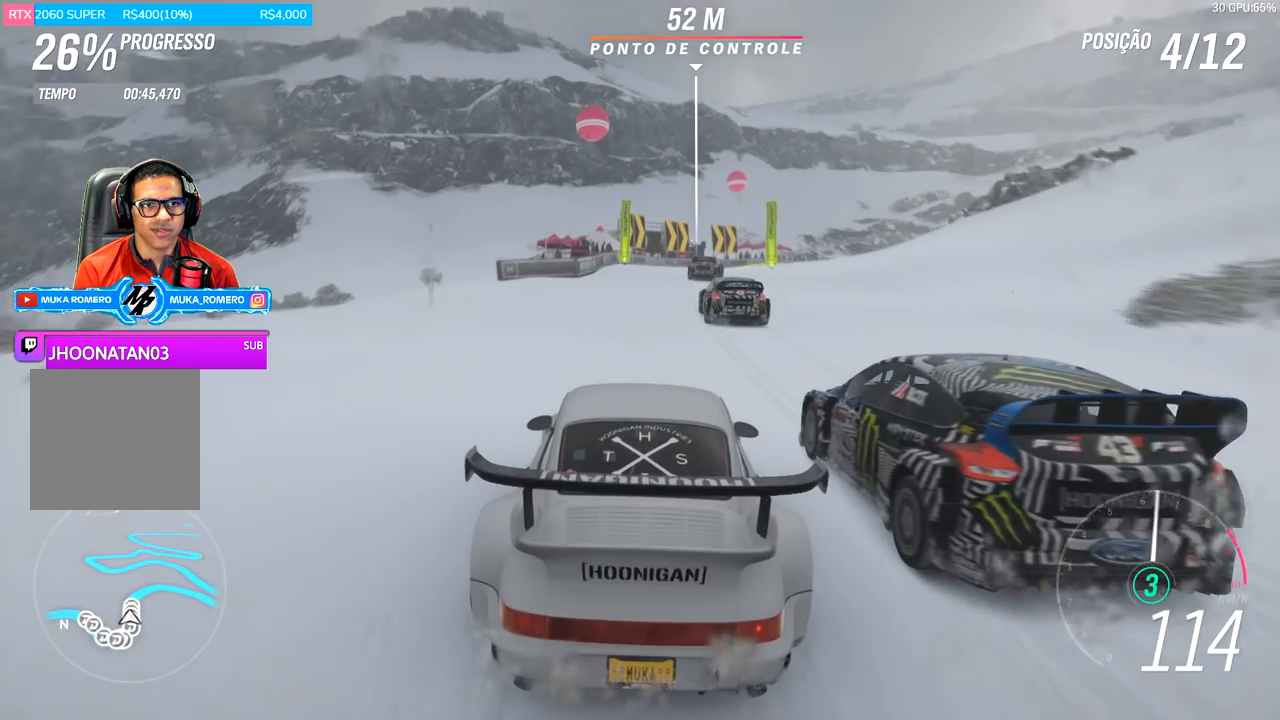
{"buttons": ["R2"], "left_stick": "right", "right_stick": "center", "events": [[117, "left_stick", "center"], [450, "left_stick", "right"]]}
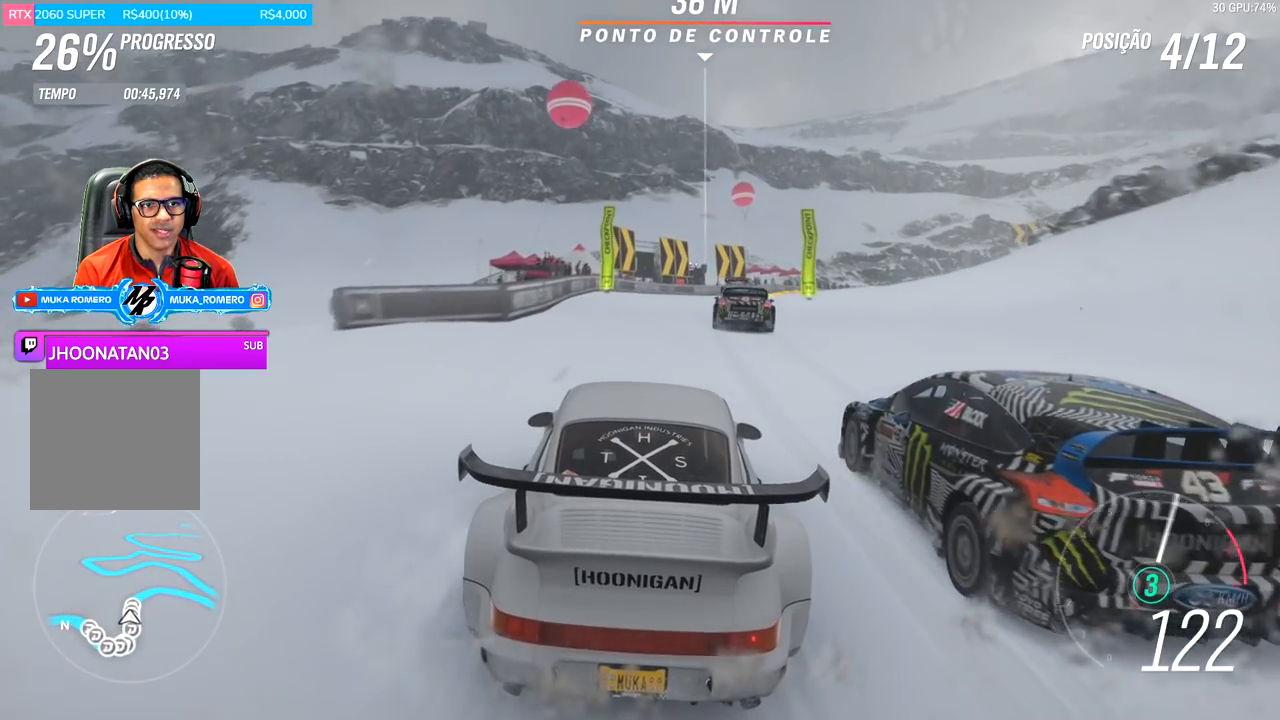
{"buttons": ["R2"], "left_stick": "right", "right_stick": "center", "events": [[334, "left_stick", "center"], [401, "A", "down"], [401, "B", "down"], [468, "A", "up"], [468, "left_stick", "right"], [501, "B", "up"]]}
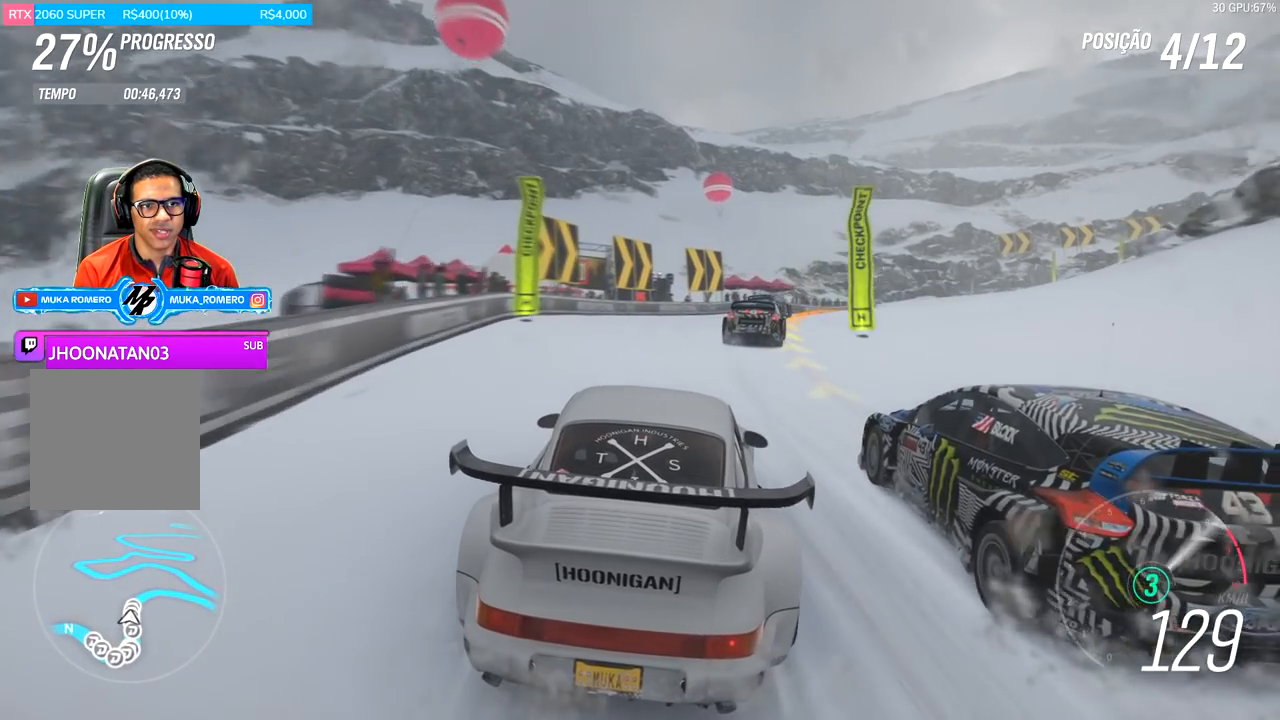
{"buttons": ["R2"], "left_stick": "right", "right_stick": "center", "events": []}
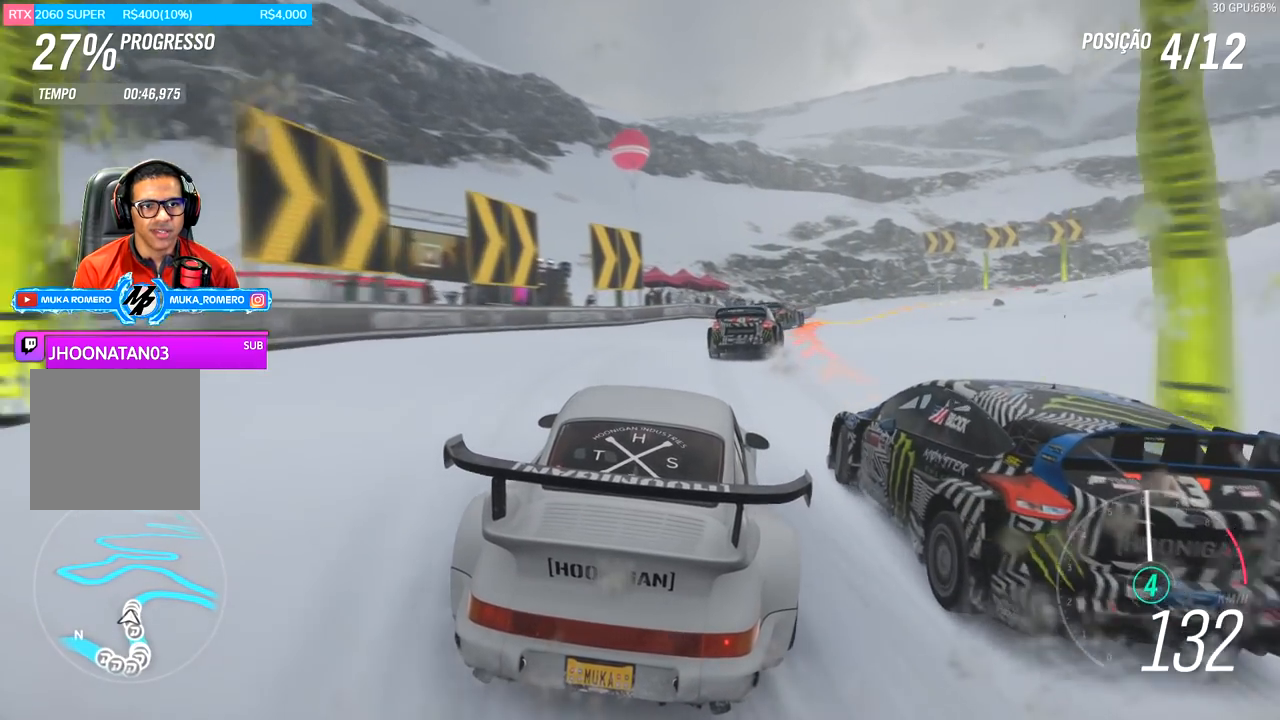
{"buttons": ["A", "X", "R2"], "left_stick": "right", "right_stick": "center", "events": [[17, "L2", "down"], [17, "R2", "up"], [117, "L2", "up"], [117, "R2", "down"], [217, "R2", "up"], [484, "A", "down"], [484, "R2", "down"], [484, "X", "down"]]}
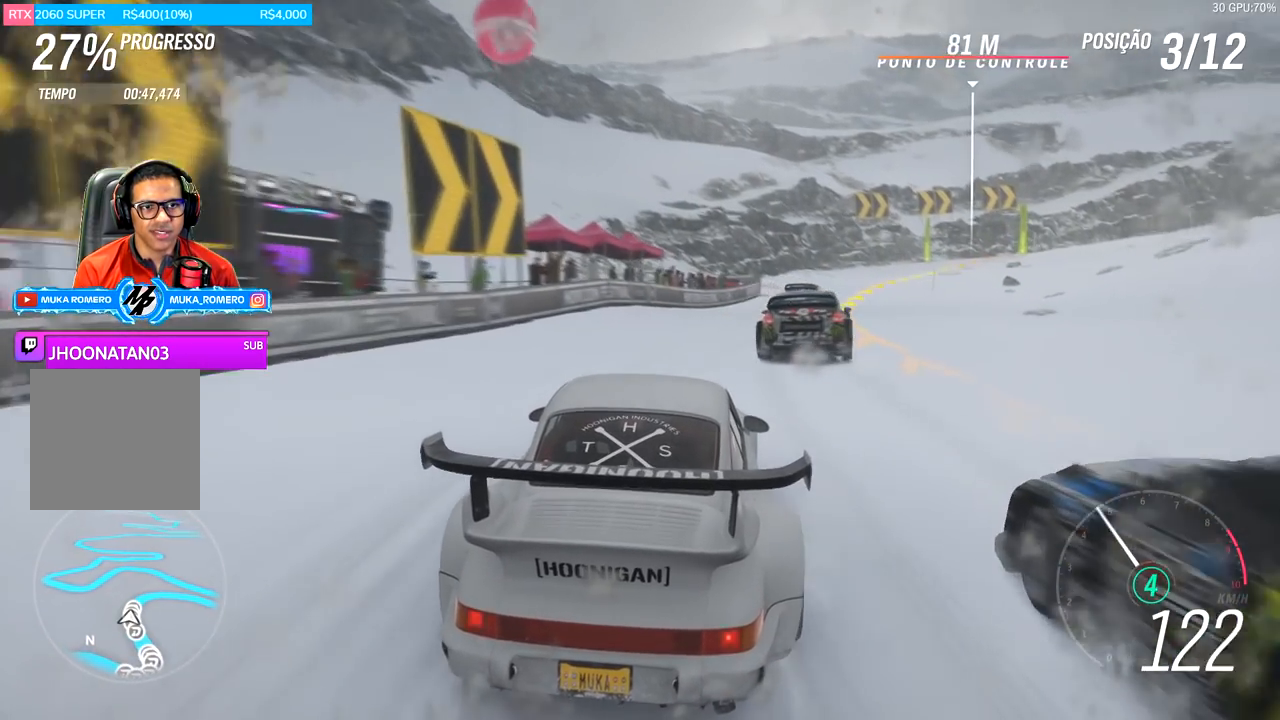
{"buttons": [], "left_stick": "right", "right_stick": "center", "events": [[83, "A", "up"], [83, "X", "up"], [150, "R2", "up"]]}
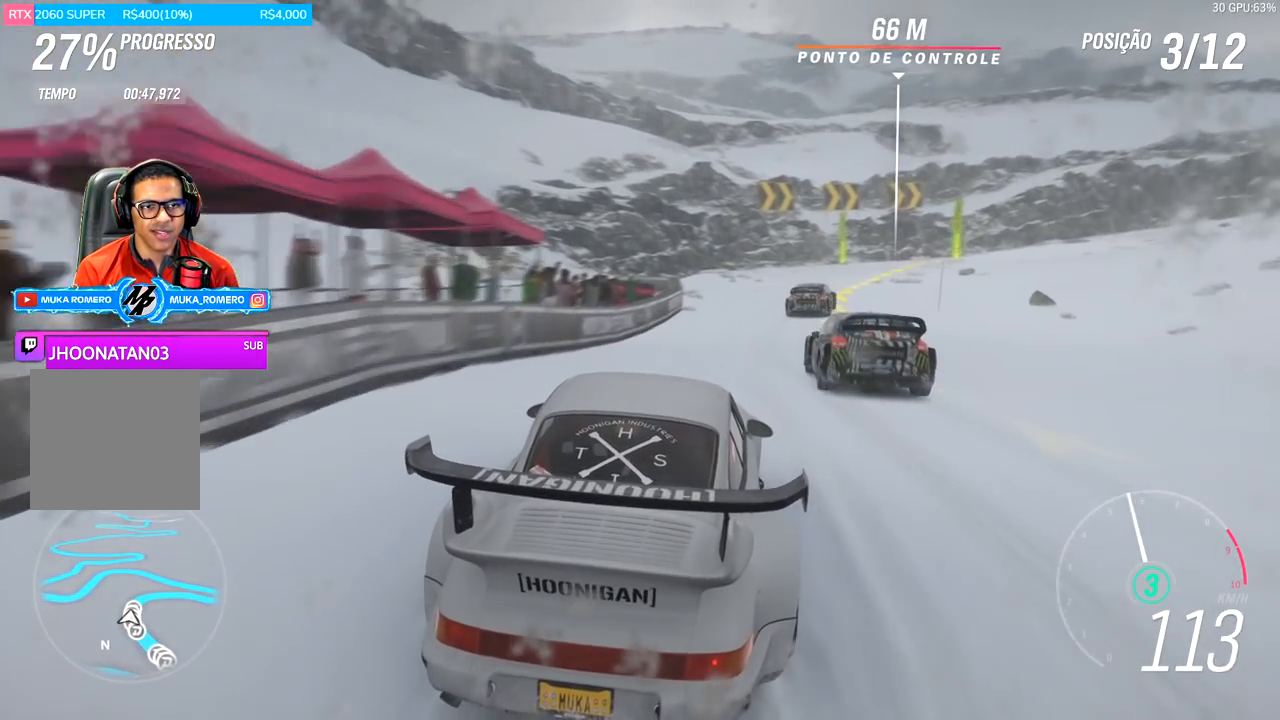
{"buttons": ["R2"], "left_stick": "center", "right_stick": "center", "events": [[17, "R2", "down"], [434, "left_stick", "center"]]}
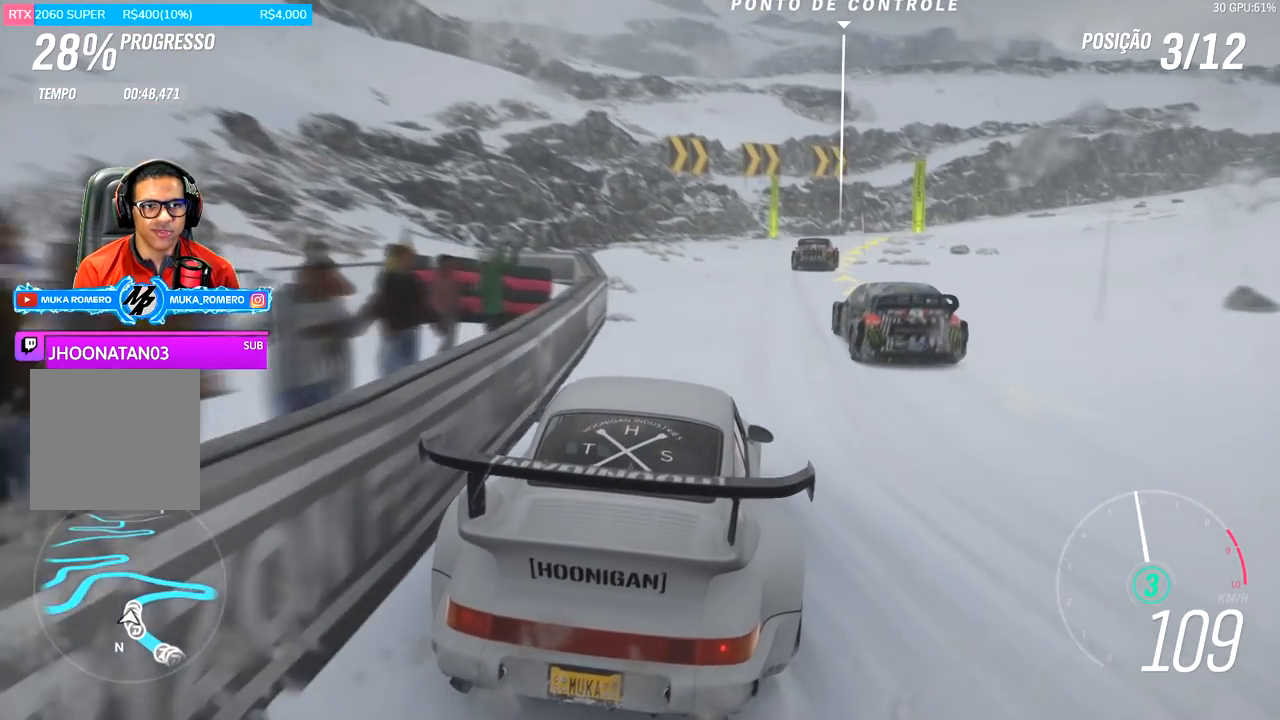
{"buttons": ["R2"], "left_stick": "right", "right_stick": "center", "events": [[17, "left_stick", "right"]]}